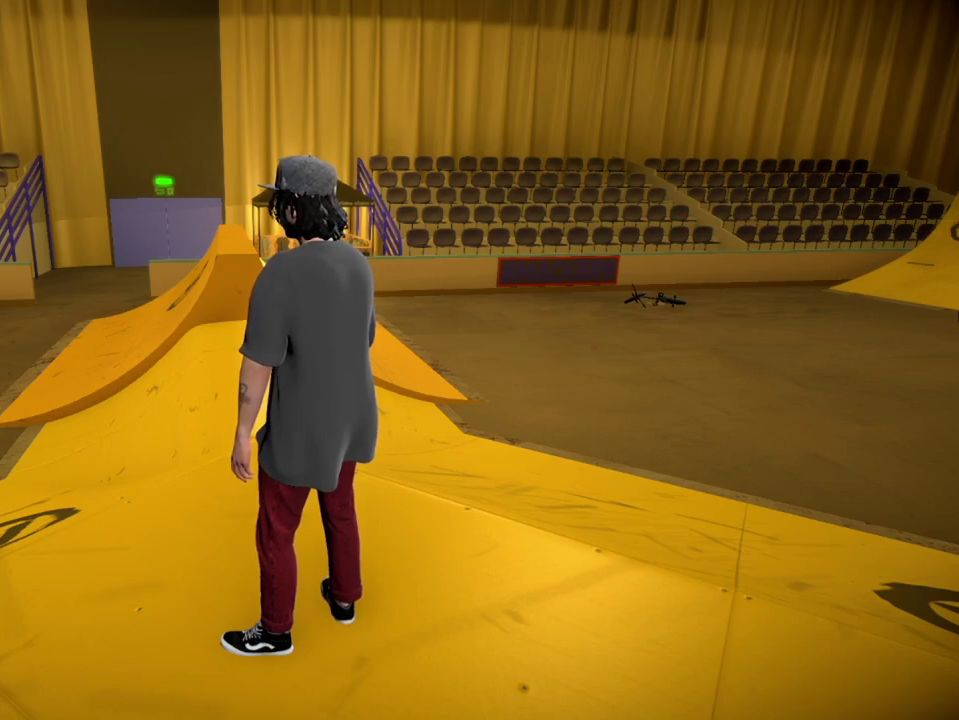
Gameplay with a controller (Xbox layout); each line is a JSON object with the inputs held at the frame after it (dt_ms = milliseconds from this image to that frame). "events" lists button and stick changes between this image and that frame as [ms after this image, input, new state], when the widget could be followed in between.
{"dt_ms": 501, "buttons": [], "left_stick": "center", "right_stick": "right", "events": [[401, "right_stick", "right"]]}
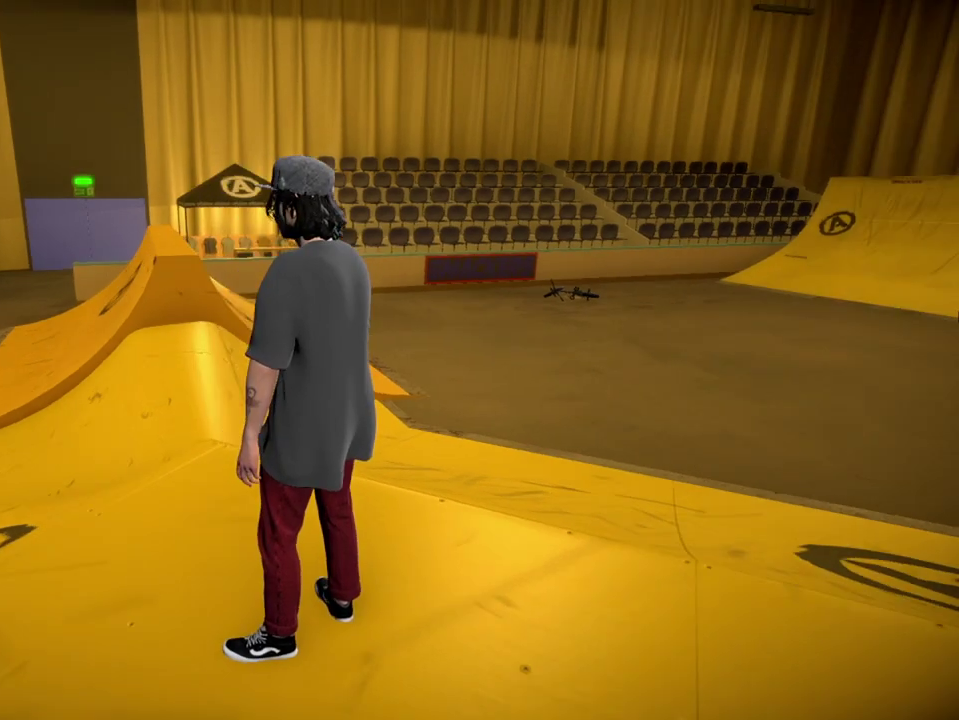
{"dt_ms": 300, "buttons": [], "left_stick": "center", "right_stick": "right", "events": []}
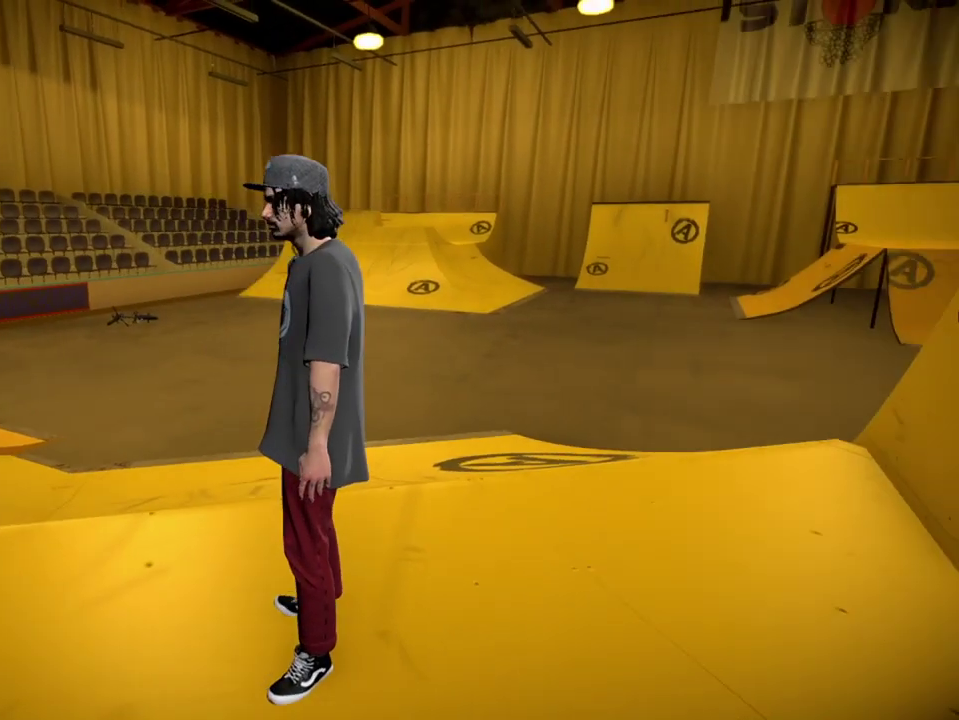
{"dt_ms": 701, "buttons": [], "left_stick": "center", "right_stick": "center", "events": [[434, "right_stick", "center"]]}
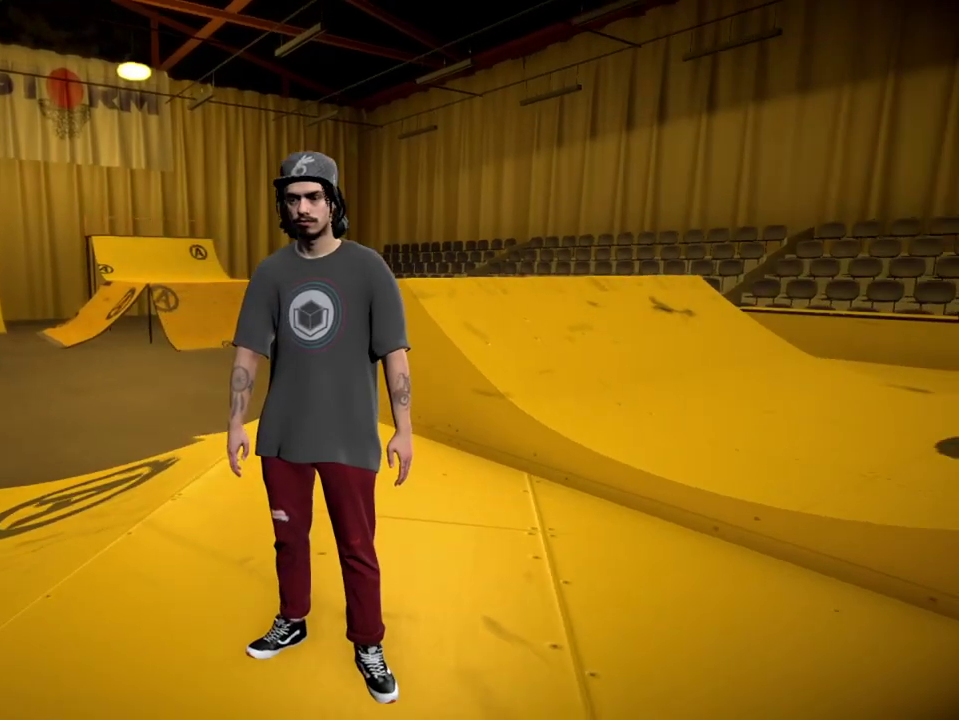
{"dt_ms": 300, "buttons": [], "left_stick": "center", "right_stick": "right", "events": [[117, "right_stick", "right"]]}
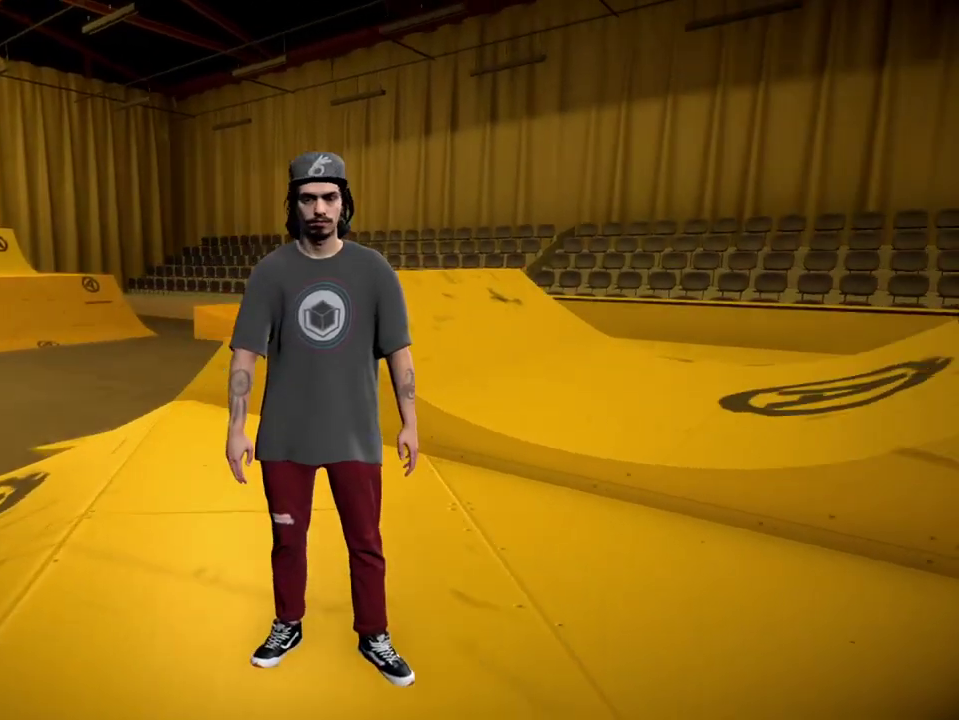
{"dt_ms": 901, "buttons": [], "left_stick": "center", "right_stick": "right", "events": [[150, "right_stick", "center"], [417, "right_stick", "right"]]}
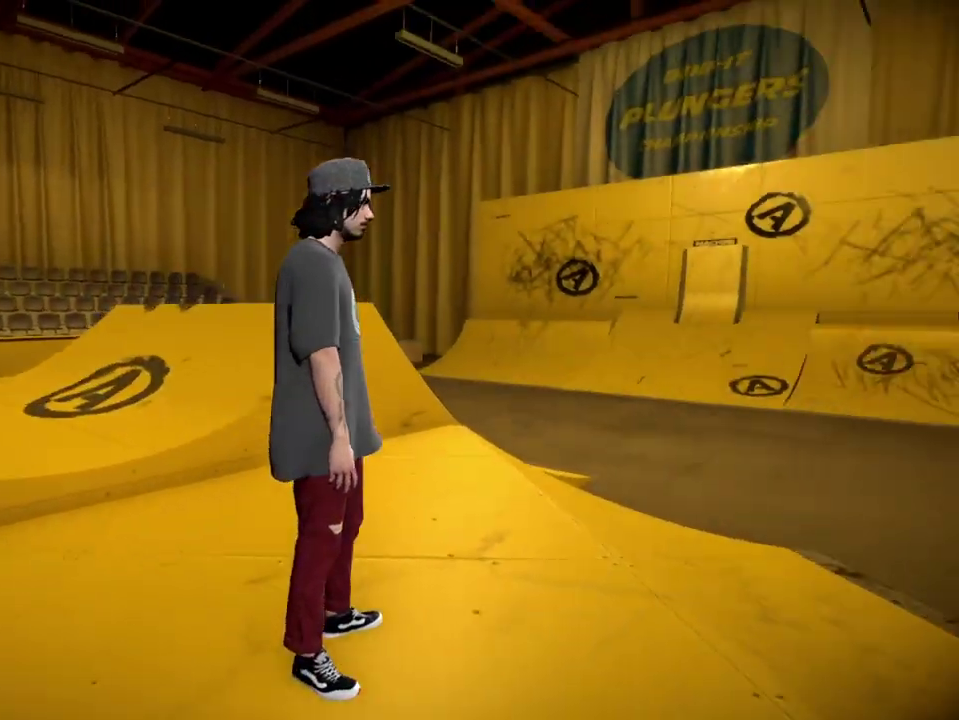
{"dt_ms": 300, "buttons": [], "left_stick": "center", "right_stick": "center", "events": [[300, "right_stick", "center"]]}
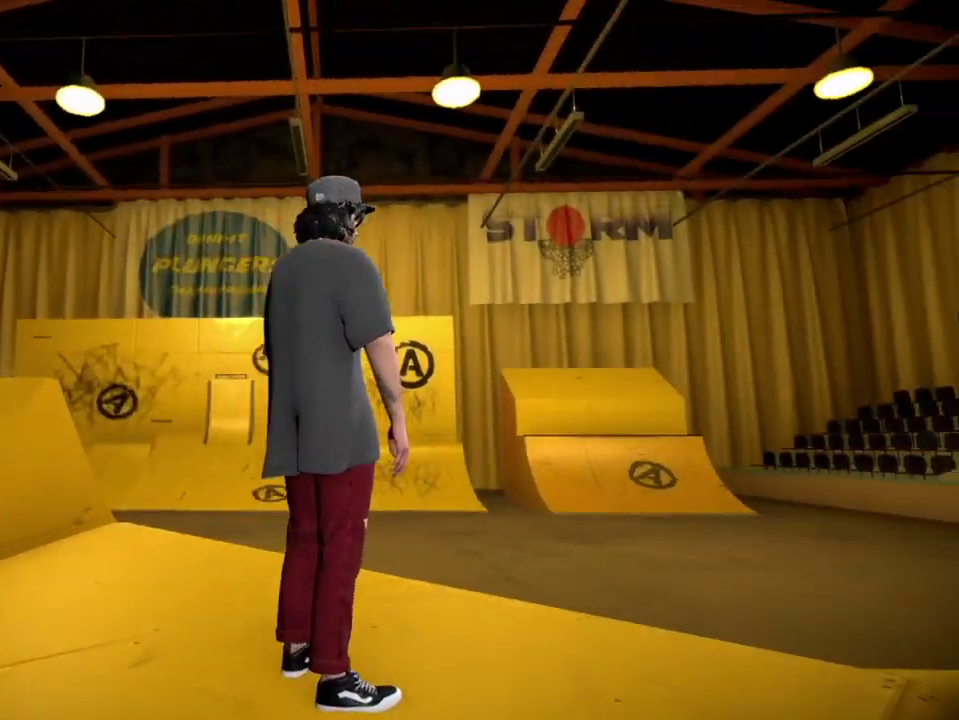
{"dt_ms": 601, "buttons": [], "left_stick": "center", "right_stick": "center", "events": [[317, "right_stick", "down-right"], [534, "right_stick", "center"]]}
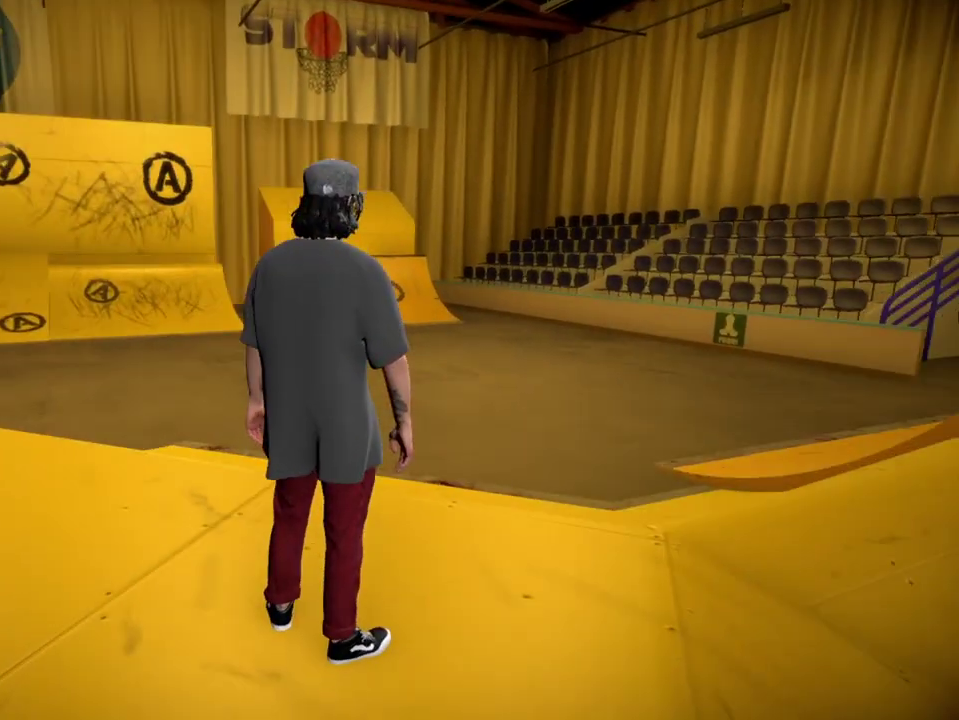
{"dt_ms": 400, "buttons": [], "left_stick": "center", "right_stick": "center", "events": []}
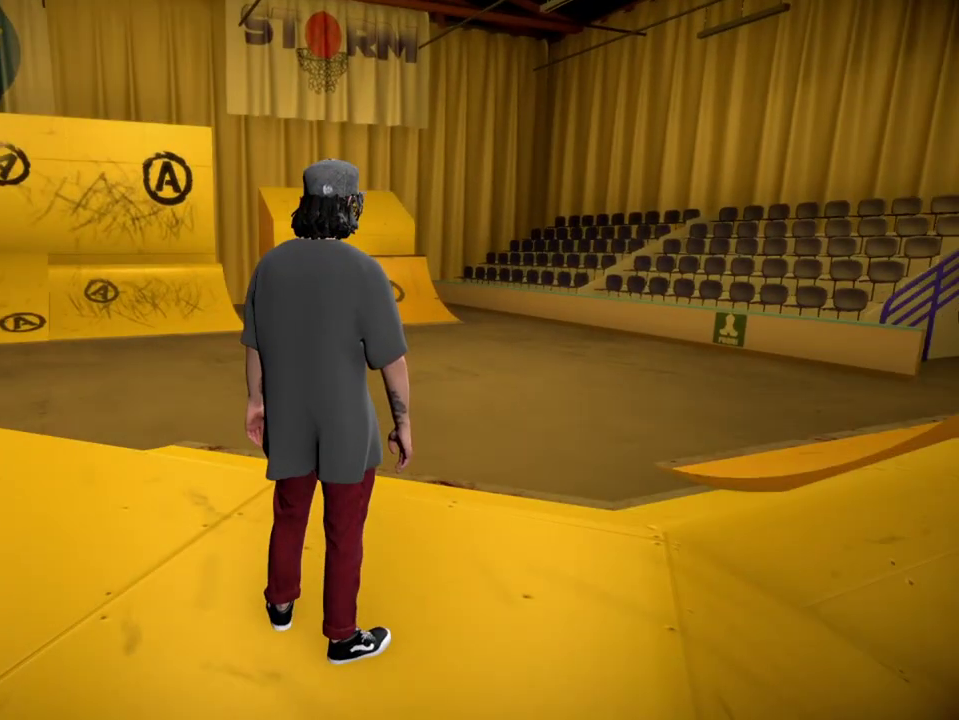
{"dt_ms": 501, "buttons": [], "left_stick": "center", "right_stick": "center", "events": []}